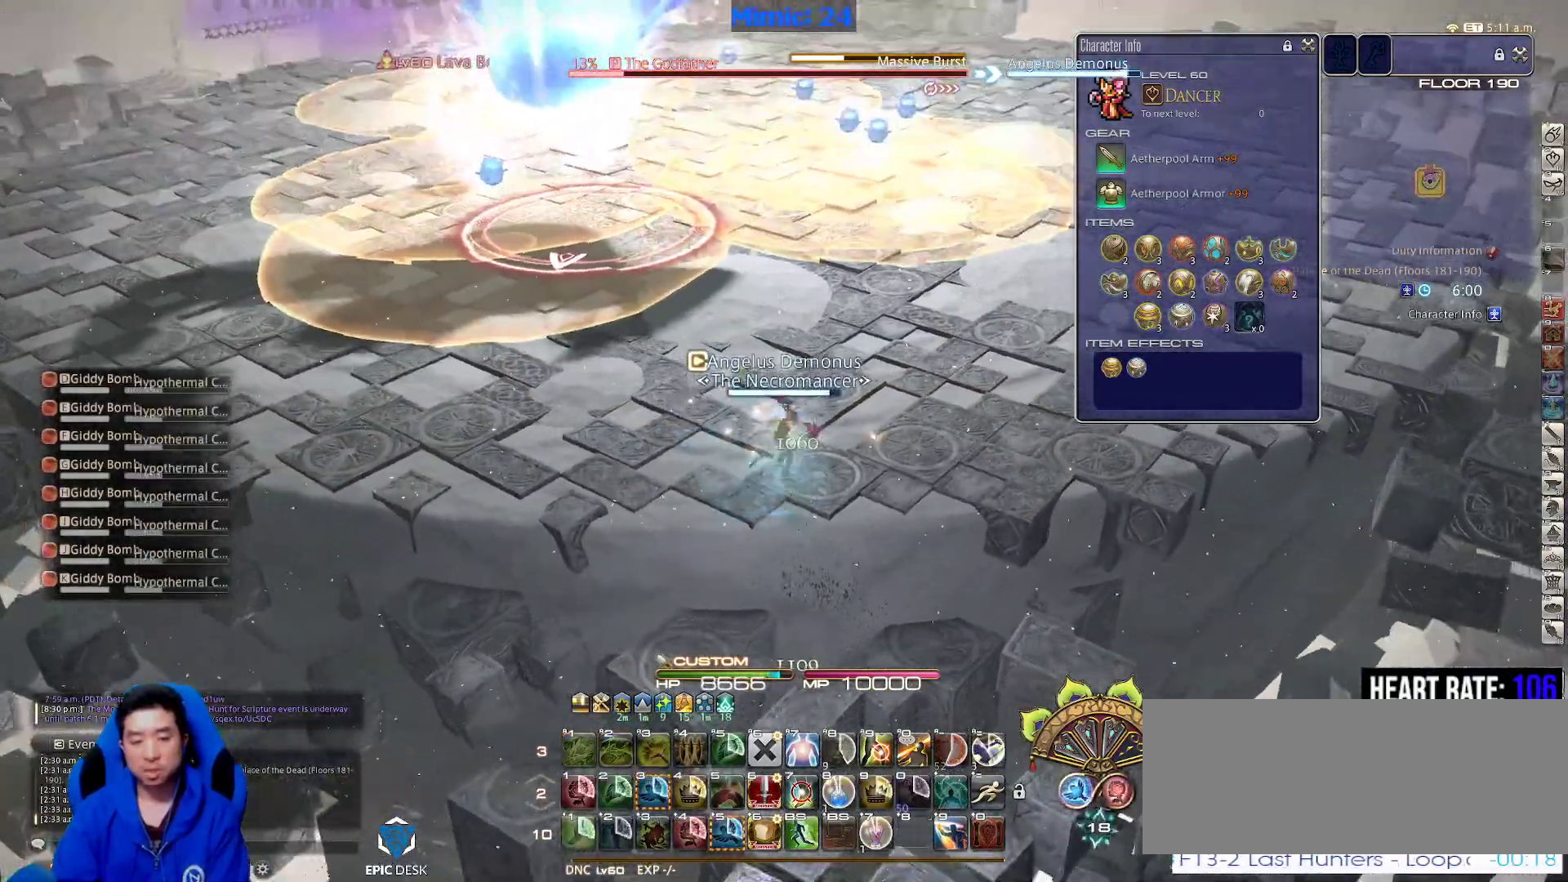
Gameplay with keyboard; each line is a JSON object with the keys held at the frame after it. "events" lists presses ("down") and releases ("up") of ".", "/", "0", "1", "2", "3", "4", "5", "6", "7", "8", "9", "a", "alt_l", "alt_r", "b", "backslash", "backspace", "c", "caps_lock", "comma", "ctrl_l", "ctrl_r", "d", "down", "e", "equals", "escape", "f", "f1", "f10", "f11", "f12", "f2", "f3", "f4", "f5", "f6", "f7", "f8", "f9", "g", "h", "i", "j", "k", "l", "lbracket", "left", "m", "minus", "n", "o", "p", "q", "quote", "r", "rbracket", "return", "right", "s", "semicolon", "shift_l", "shift_r", "space", "super", "t", "tab", "tilde", "u", "up", "v", "w", "x", "y" and "z" between this image and that frame as [ms after this image, input, new state], when the widget could be followed in between. No other keys are recorded. Mouse input is not recorded.
{"keys": [], "events": [[17, "d", "up"], [17, "w", "down"], [117, "w", "up"], [200, "minus", "down"], [250, "minus", "up"]]}
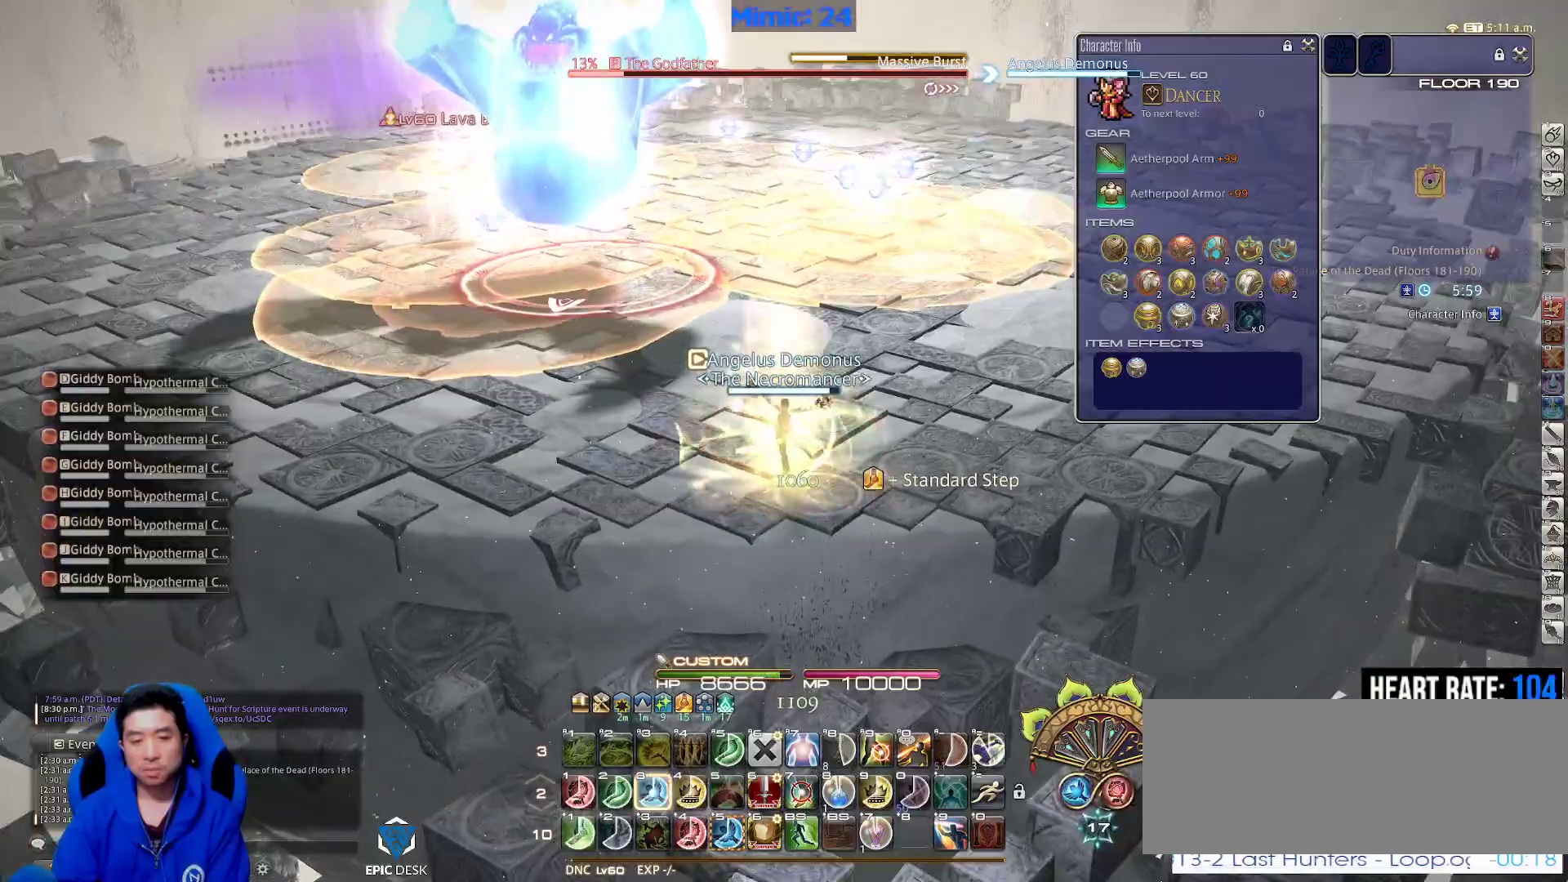
{"keys": ["rbracket"], "events": [[33, "3", "down"], [83, "3", "up"], [167, "3", "down"], [217, "3", "up"], [317, "3", "down"], [417, "3", "up"], [500, "rbracket", "down"]]}
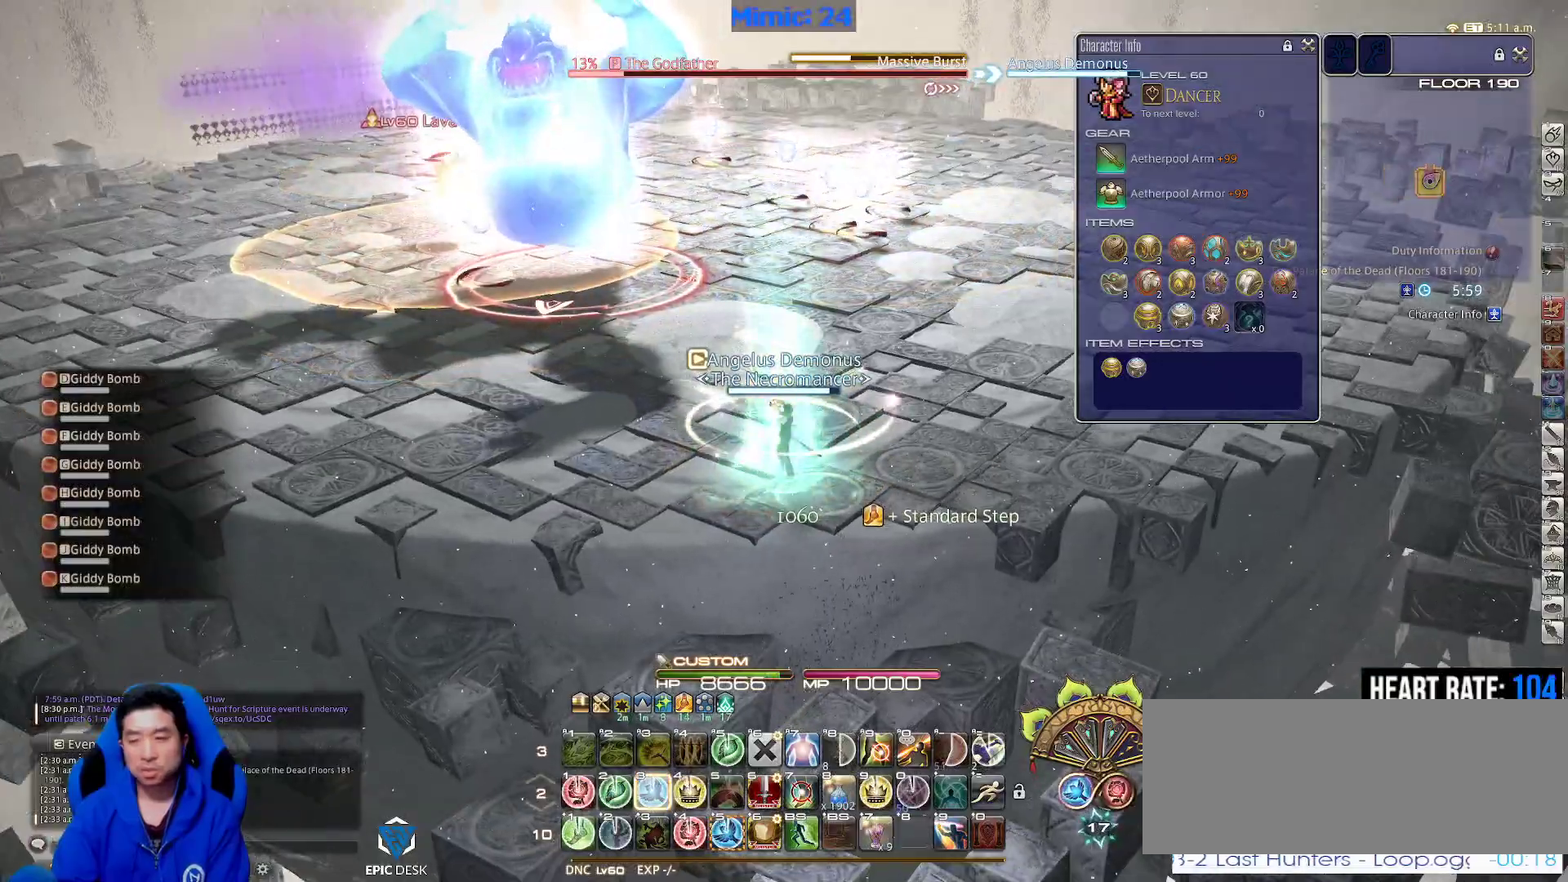
{"keys": ["p"], "events": [[50, "a", "down"], [100, "rbracket", "up"], [100, "s", "down"], [150, "d", "down"], [183, "a", "up"], [233, "s", "up"], [283, "p", "down"], [333, "w", "down"], [383, "d", "up"], [383, "p", "up"], [433, "w", "up"], [467, "p", "down"]]}
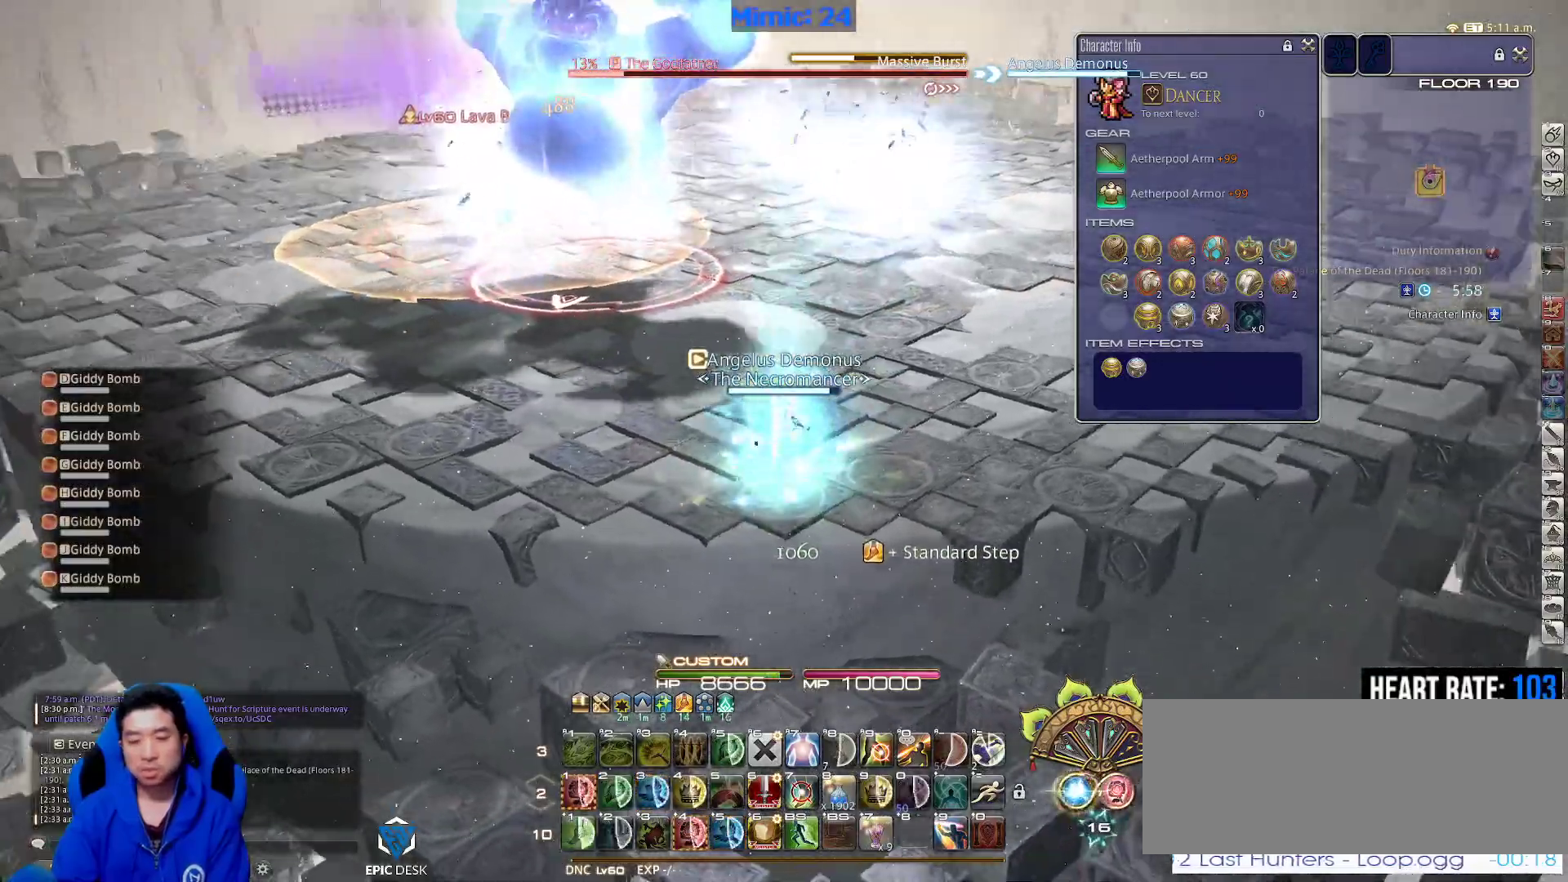
{"keys": ["1"], "events": [[17, "p", "up"], [400, "1", "down"]]}
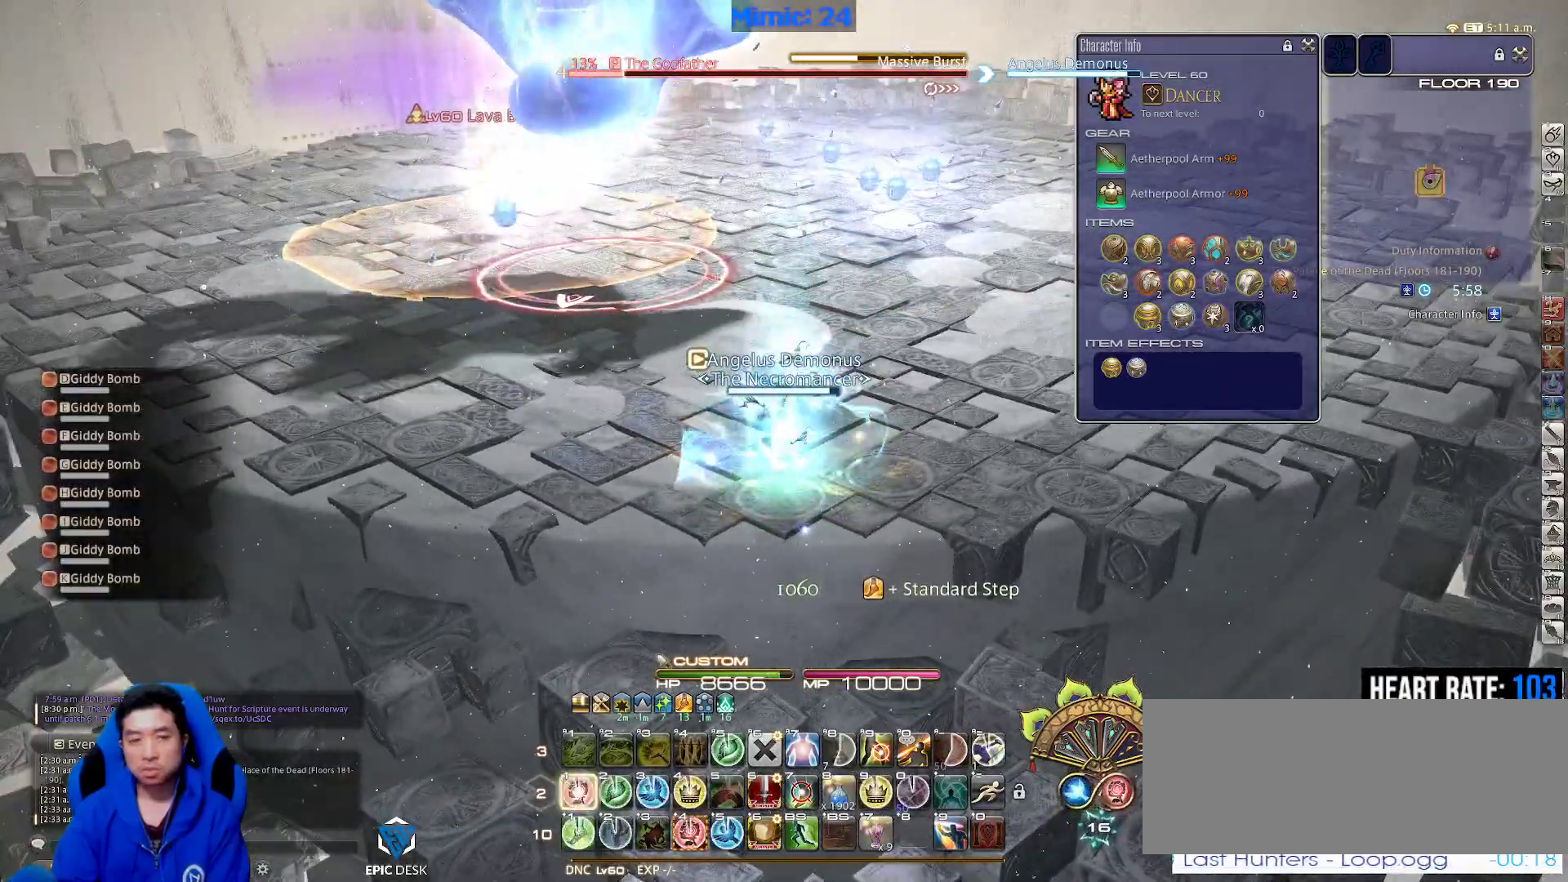
{"keys": ["w"], "events": [[83, "1", "up"], [133, "1", "down"], [133, "w", "down"], [217, "1", "up"]]}
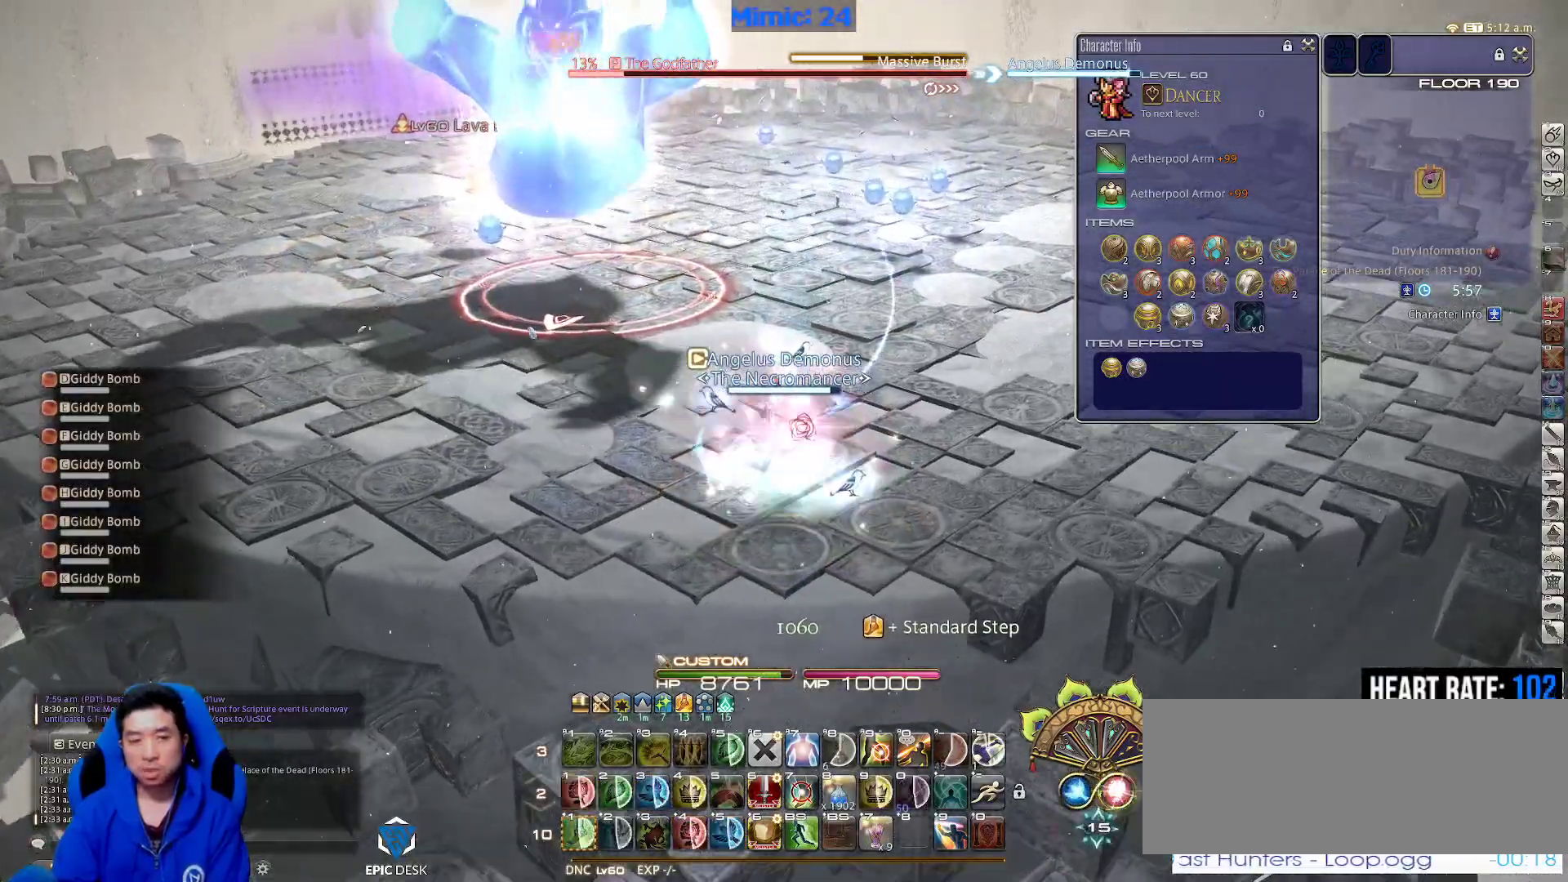
{"keys": ["a", "w"], "events": [[467, "a", "down"]]}
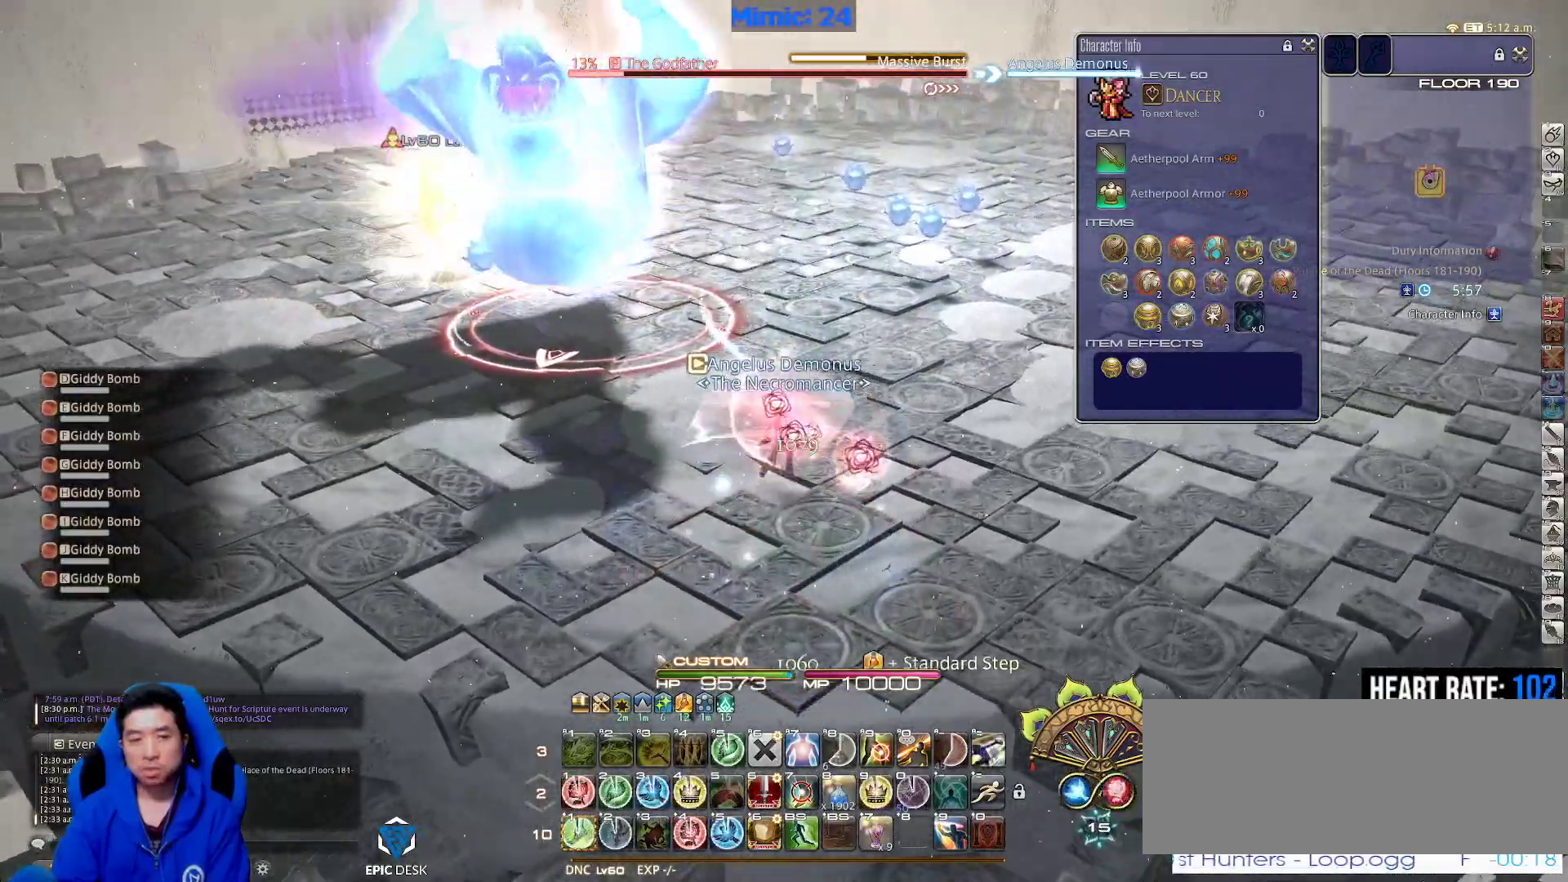
{"keys": ["d", "rbracket"], "events": [[67, "shift_r", "down"], [117, "a", "up"], [200, "1", "down"], [300, "1", "up"], [300, "d", "down"], [300, "shift_r", "up"], [350, "rbracket", "down"], [350, "w", "up"]]}